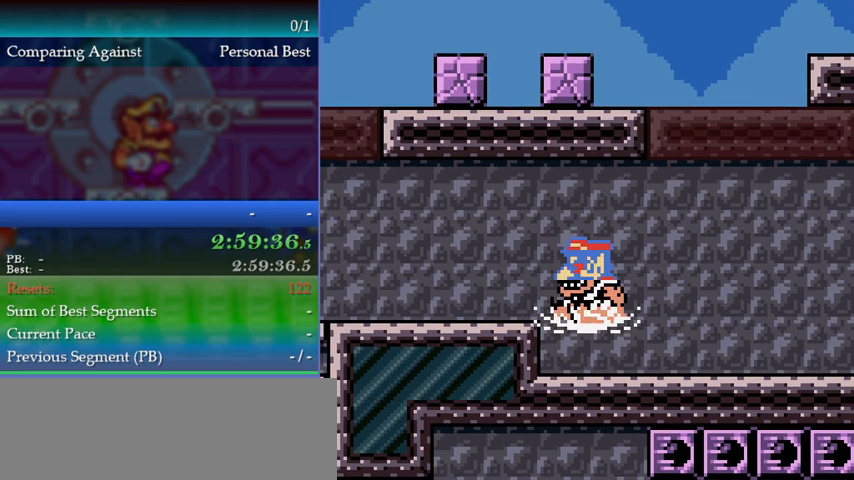
Gameplay with a controller (Nintendo layout); each line is a JSON object with the inputs held at the frame after it. "events" lists button and stick changes between this image and that frame as [ms after this image, input, new state], when the widget could be followed in between. Not read: L3 R3.
{"buttons": ["DPAD_LEFT"], "events": [[33, "A", "up"], [400, "DPAD_DOWN", "up"], [500, "DPAD_LEFT", "down"]]}
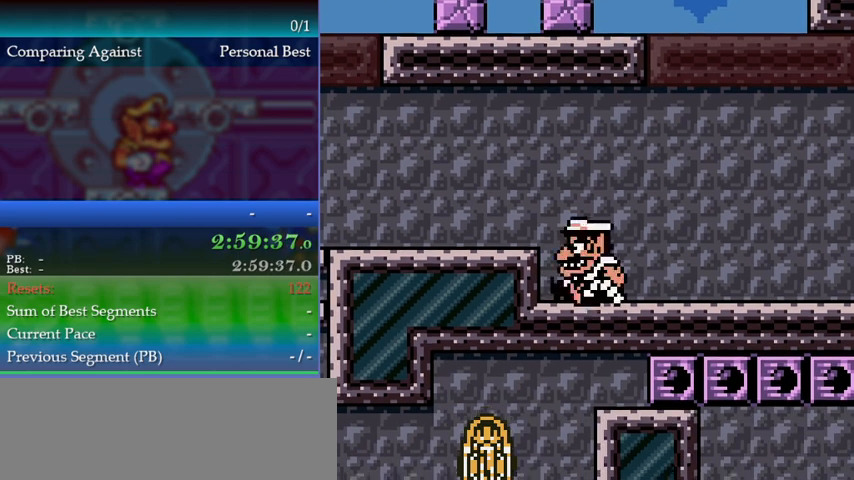
{"buttons": ["DPAD_LEFT"], "events": [[133, "A", "down"], [300, "A", "up"]]}
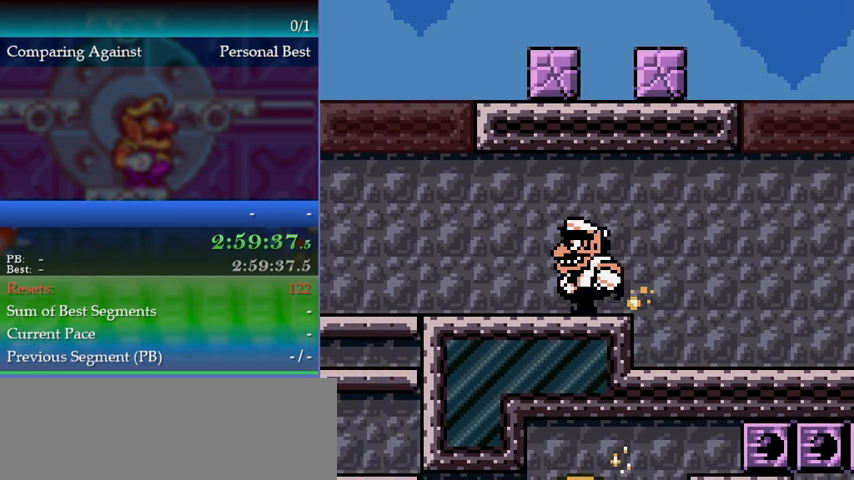
{"buttons": ["DPAD_LEFT"], "events": []}
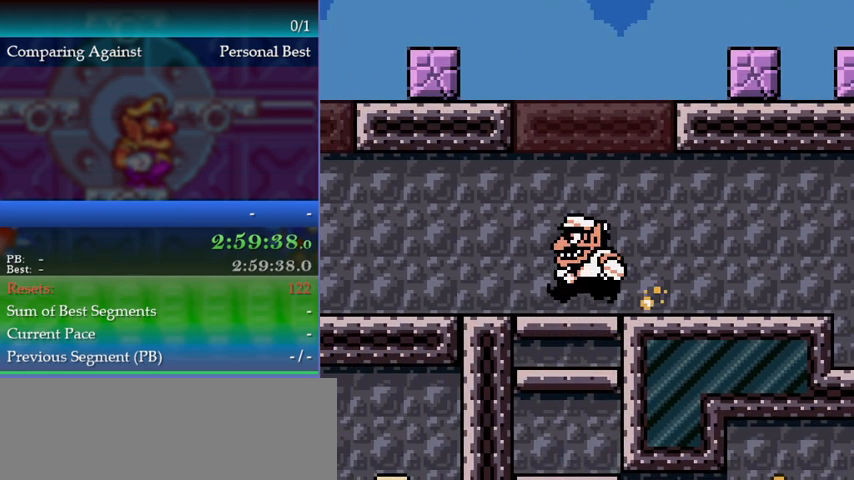
{"buttons": ["DPAD_LEFT"], "events": []}
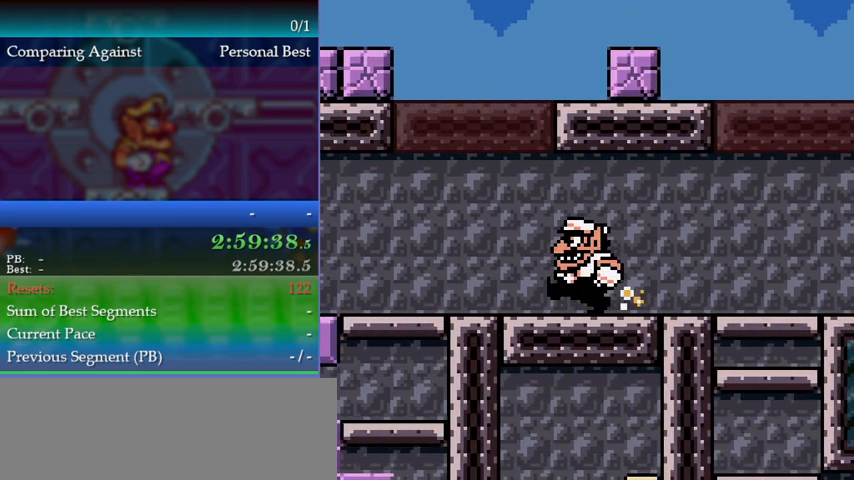
{"buttons": ["DPAD_RIGHT"], "events": [[367, "DPAD_LEFT", "up"], [433, "DPAD_RIGHT", "down"]]}
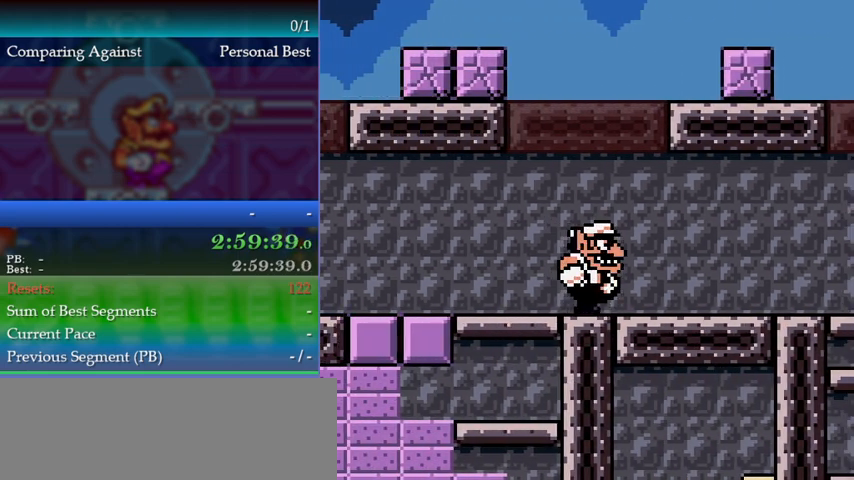
{"buttons": ["A", "DPAD_RIGHT"], "events": [[467, "A", "down"]]}
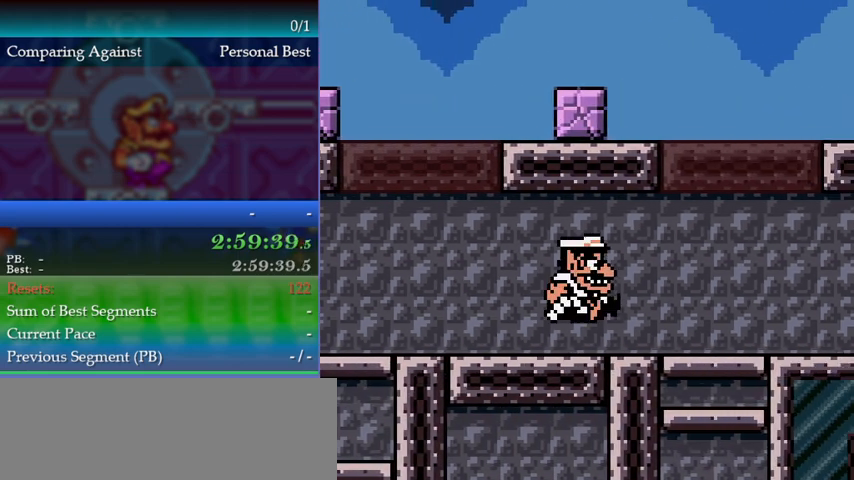
{"buttons": ["DPAD_RIGHT"], "events": [[33, "A", "up"], [33, "DPAD_RIGHT", "up"], [367, "DPAD_RIGHT", "down"]]}
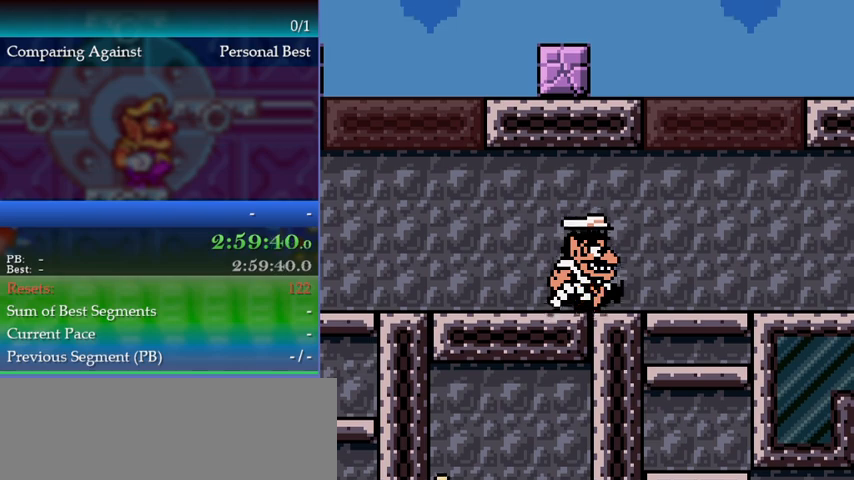
{"buttons": ["DPAD_RIGHT"], "events": []}
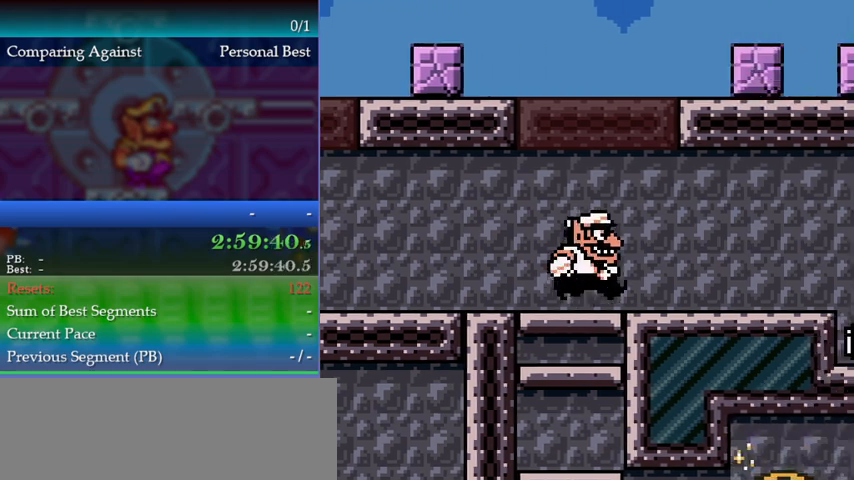
{"buttons": ["DPAD_RIGHT"], "events": []}
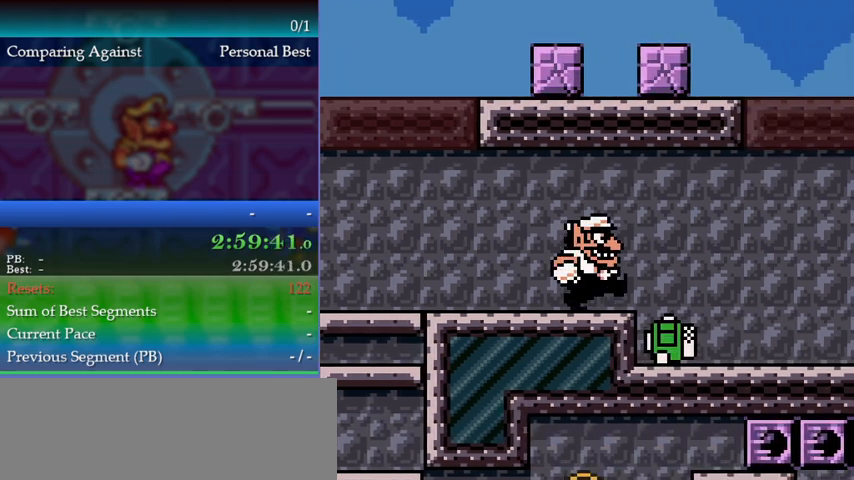
{"buttons": ["DPAD_RIGHT"], "events": []}
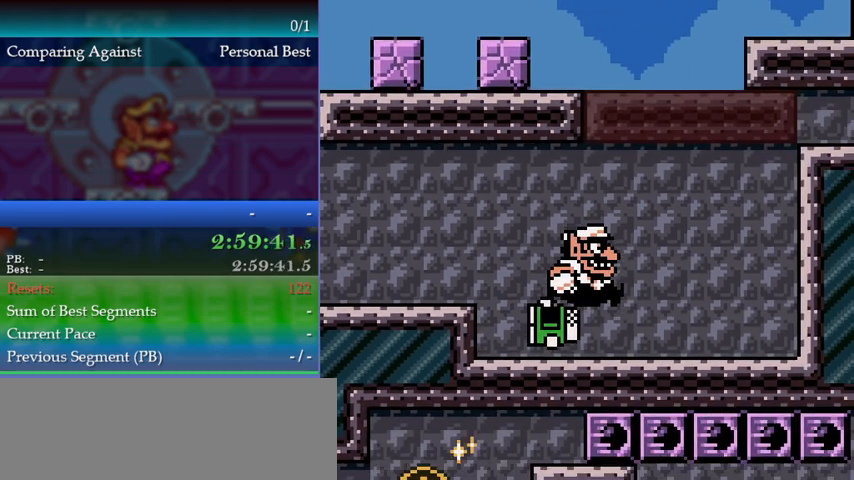
{"buttons": ["DPAD_LEFT"], "events": [[167, "DPAD_RIGHT", "up"], [267, "DPAD_LEFT", "down"]]}
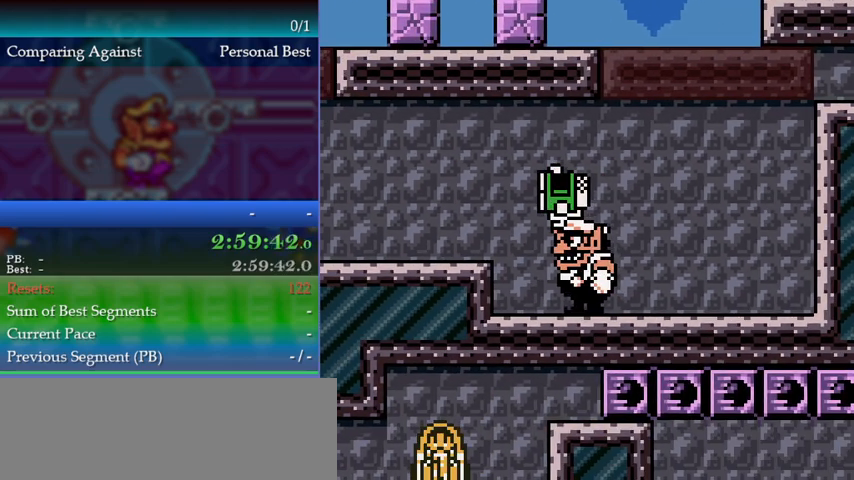
{"buttons": ["B"], "events": [[33, "DPAD_LEFT", "up"], [133, "DPAD_RIGHT", "down"], [500, "B", "down"], [500, "DPAD_RIGHT", "up"]]}
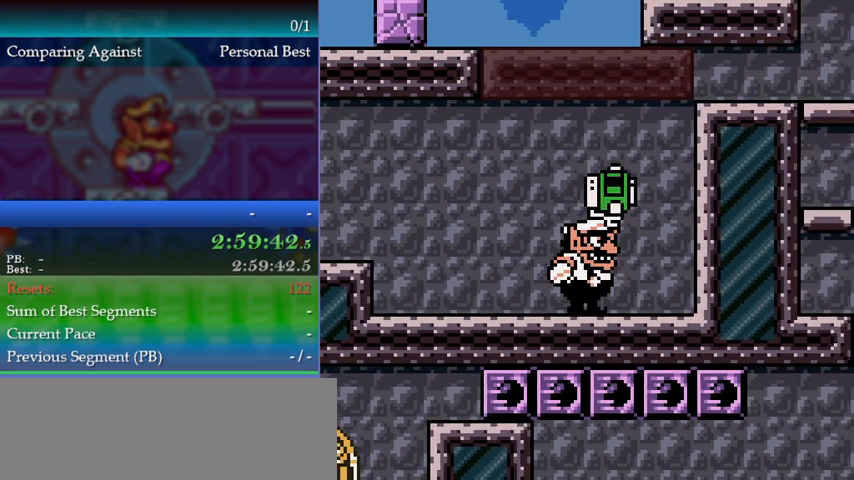
{"buttons": ["B"], "events": []}
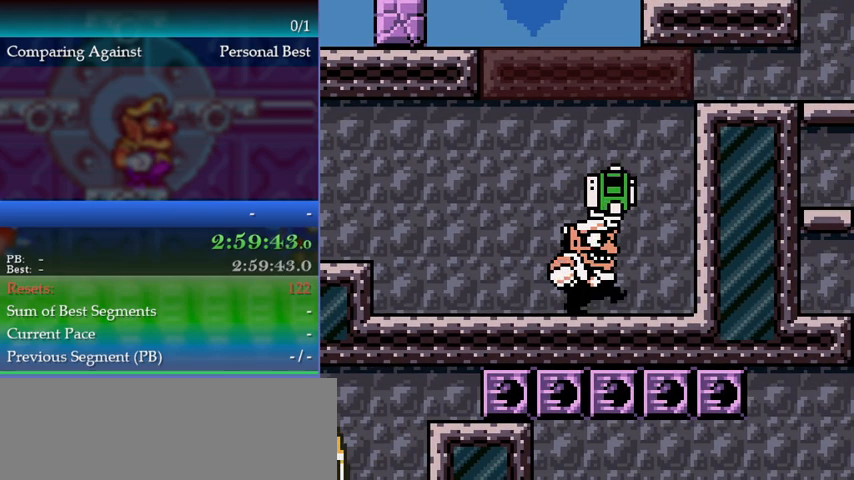
{"buttons": [], "events": [[233, "B", "up"]]}
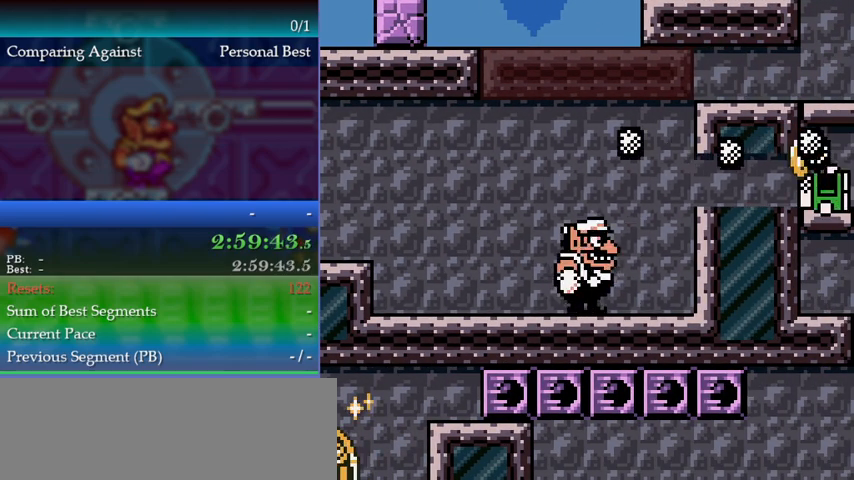
{"buttons": [], "events": [[133, "DPAD_RIGHT", "down"], [467, "DPAD_RIGHT", "up"]]}
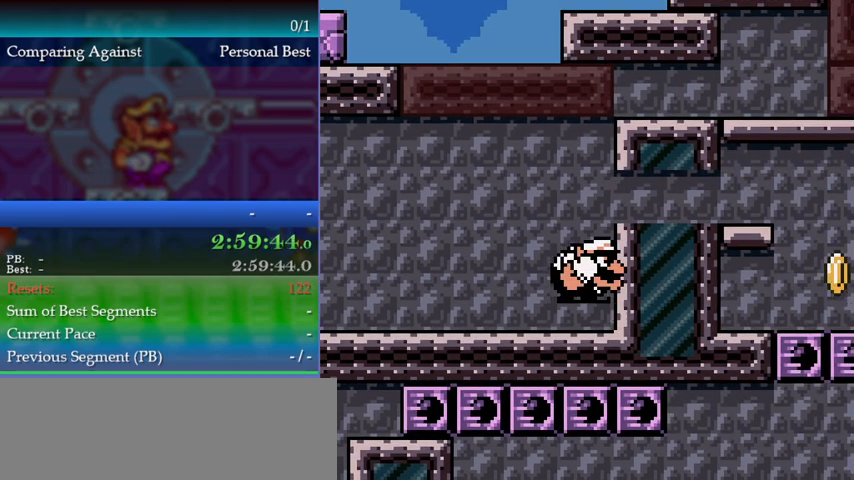
{"buttons": ["DPAD_RIGHT"], "events": [[33, "A", "down"], [333, "A", "up"], [400, "DPAD_RIGHT", "down"]]}
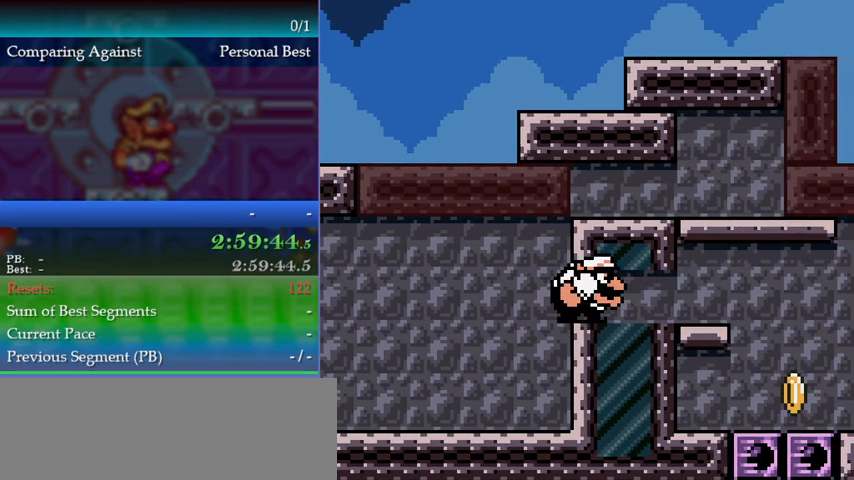
{"buttons": ["DPAD_RIGHT"], "events": []}
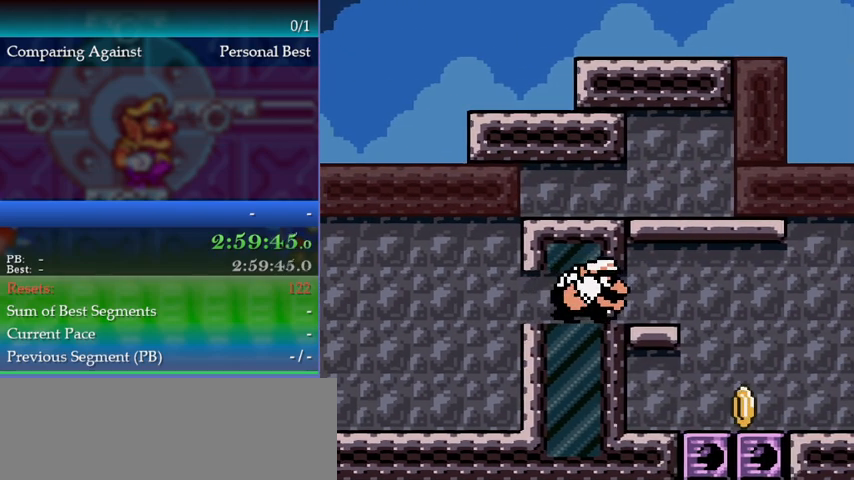
{"buttons": ["DPAD_RIGHT"], "events": []}
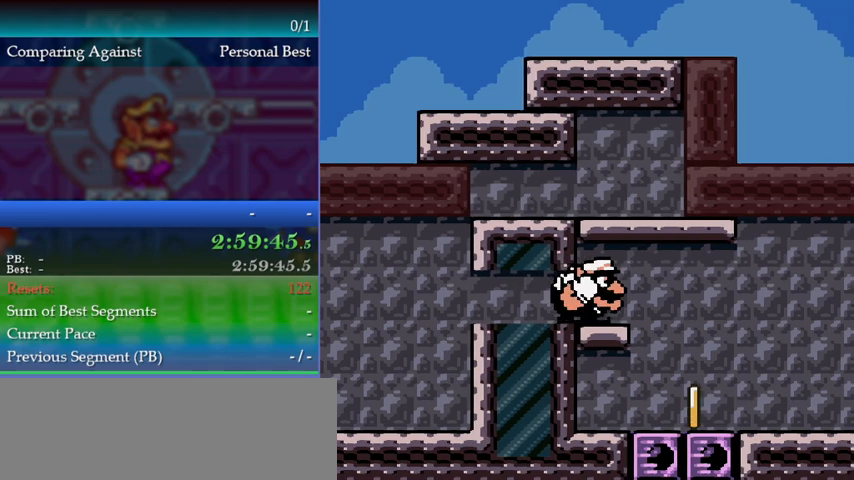
{"buttons": ["DPAD_RIGHT"], "events": []}
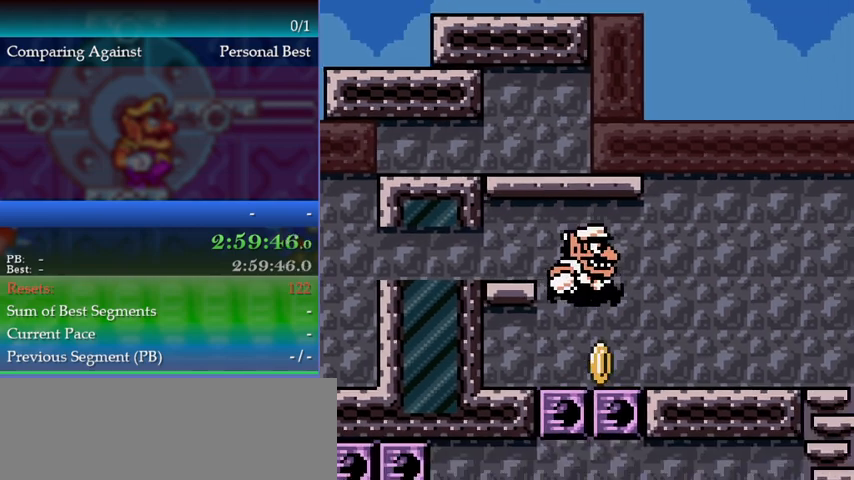
{"buttons": ["DPAD_RIGHT"], "events": [[67, "DPAD_RIGHT", "up"], [133, "DPAD_DOWN", "down"], [233, "DPAD_DOWN", "up"], [300, "DPAD_RIGHT", "down"]]}
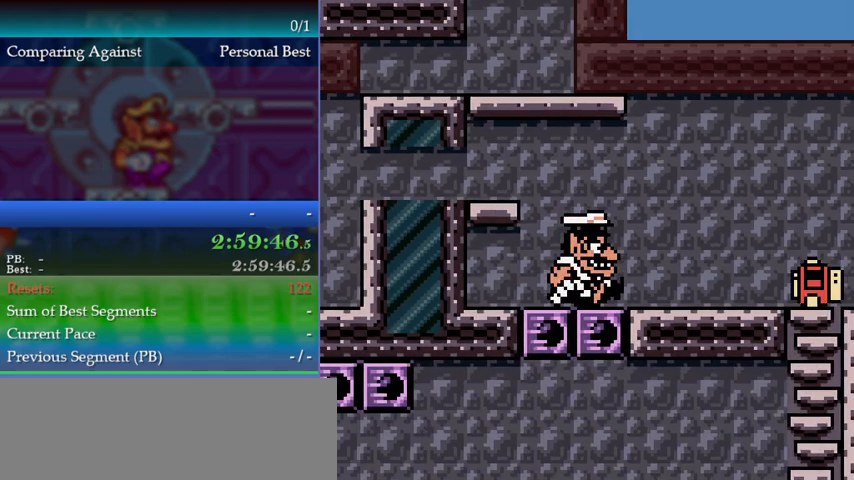
{"buttons": ["DPAD_RIGHT"], "events": []}
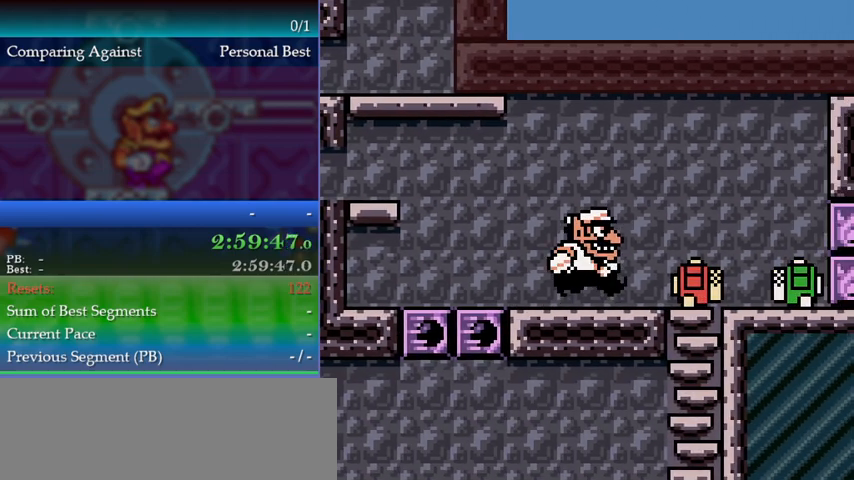
{"buttons": [], "events": [[333, "DPAD_RIGHT", "up"]]}
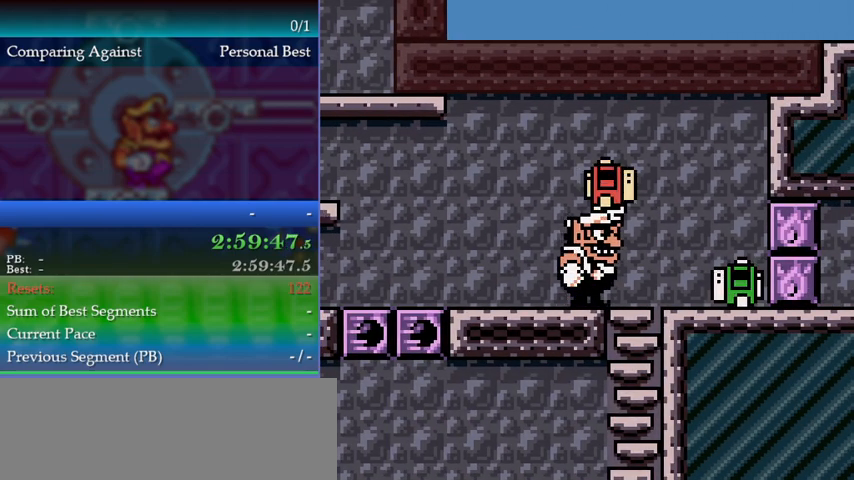
{"buttons": [], "events": [[133, "DPAD_LEFT", "down"], [200, "DPAD_LEFT", "up"], [367, "B", "down"], [433, "B", "up"]]}
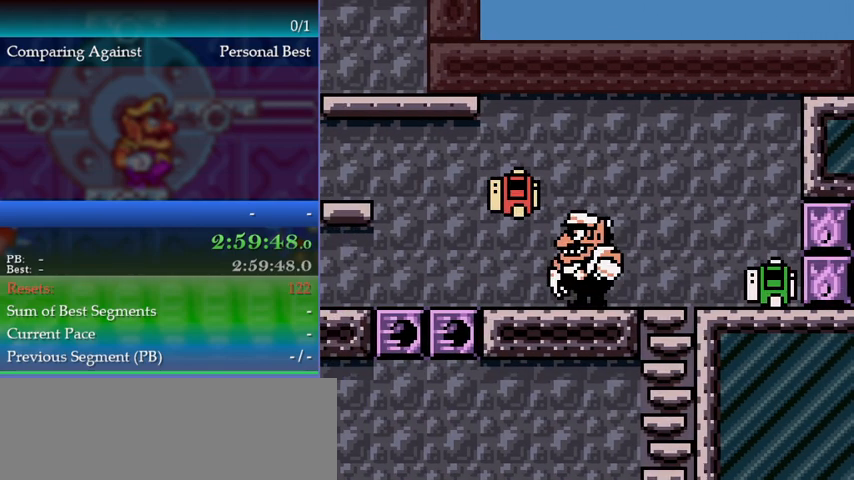
{"buttons": ["DPAD_RIGHT"], "events": [[333, "DPAD_RIGHT", "down"]]}
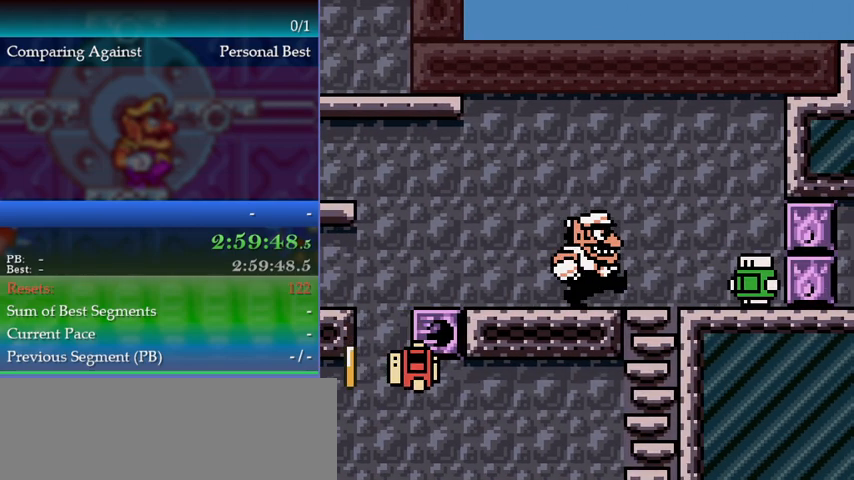
{"buttons": [], "events": [[67, "A", "down"], [433, "A", "up"], [433, "DPAD_RIGHT", "up"]]}
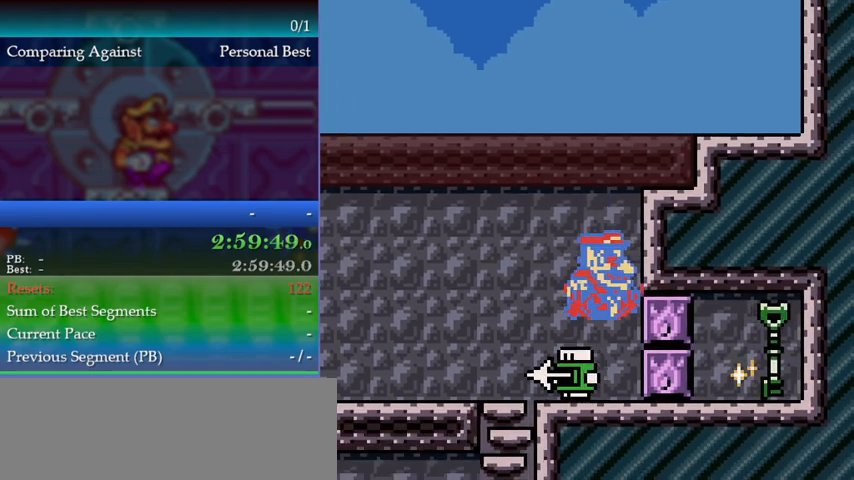
{"buttons": ["DPAD_LEFT"], "events": [[200, "DPAD_RIGHT", "down"], [233, "DPAD_RIGHT", "up"], [367, "DPAD_LEFT", "down"]]}
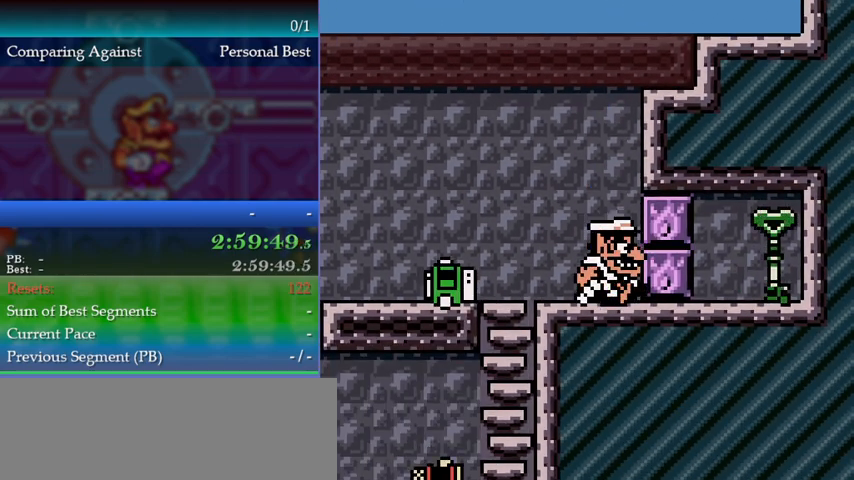
{"buttons": ["DPAD_LEFT"], "events": []}
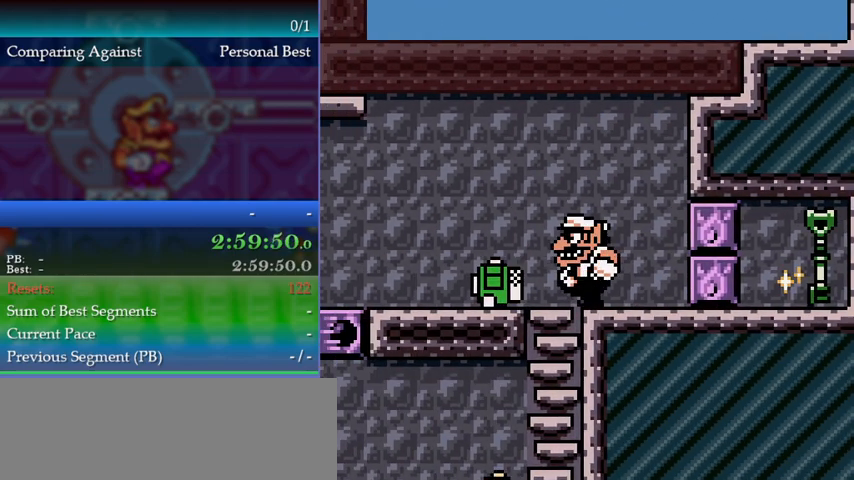
{"buttons": ["DPAD_LEFT"], "events": []}
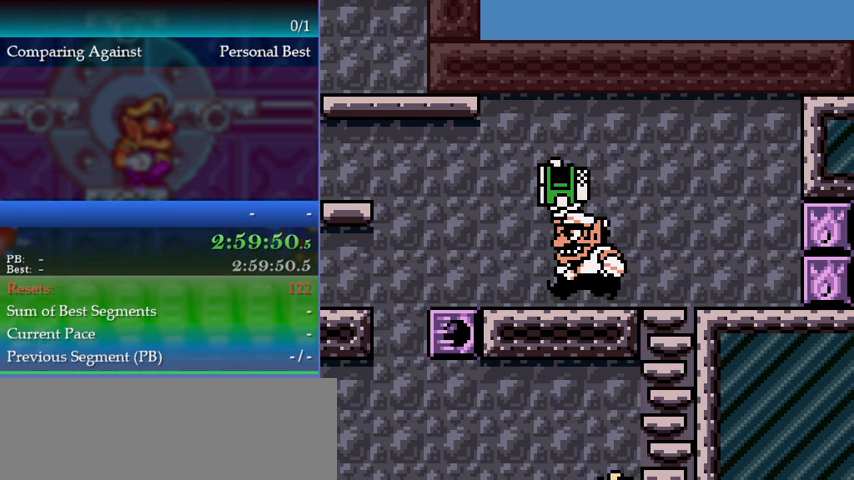
{"buttons": [], "events": [[100, "B", "down"], [100, "DPAD_LEFT", "up"], [133, "B", "up"]]}
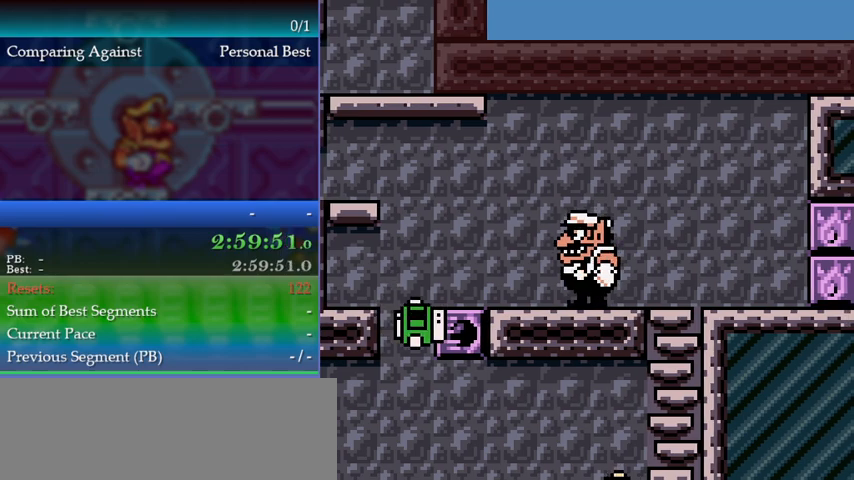
{"buttons": ["DPAD_LEFT"], "events": [[167, "DPAD_LEFT", "down"]]}
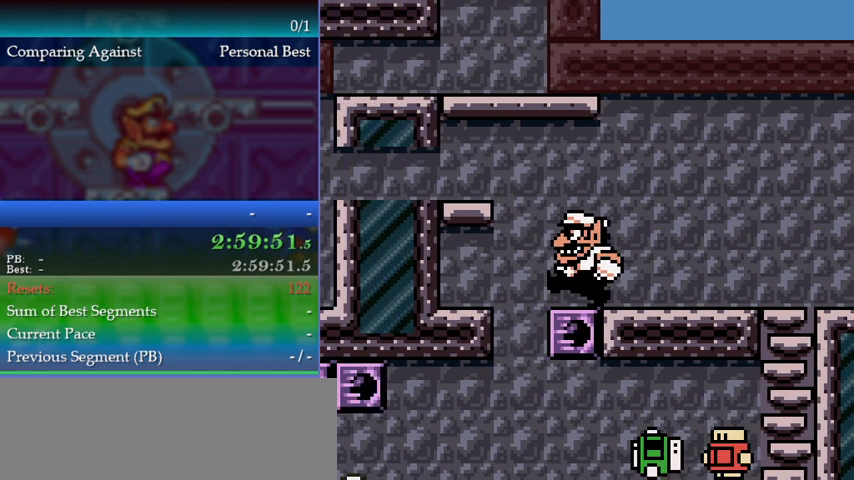
{"buttons": [], "events": [[67, "B", "down"], [100, "DPAD_LEFT", "up"], [167, "B", "up"], [167, "DPAD_DOWN", "down"], [400, "DPAD_DOWN", "up"]]}